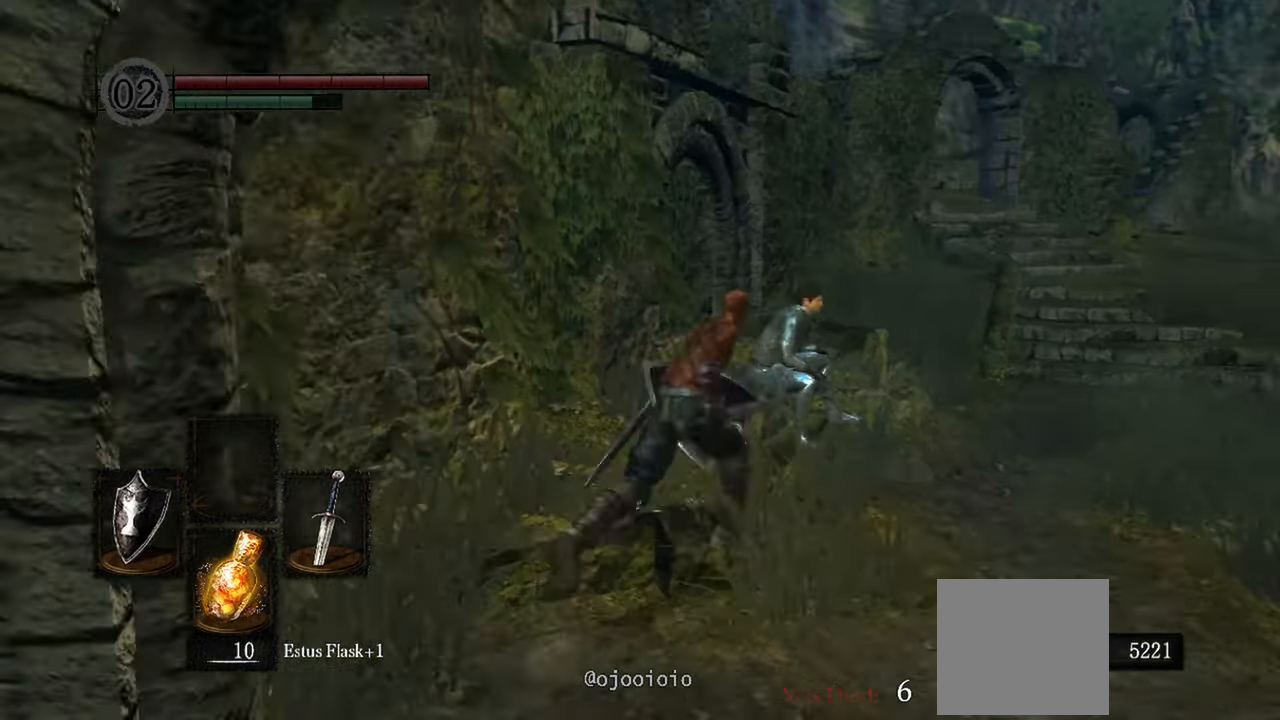
Gameplay with a controller (Xbox layout); each line is a JSON object with the inputs held at the frame after it. "events" lists button and stick changes between this image and that frame as [ms after this image, input, new state], when the widget could be followed in between. Not read: L3.
{"buttons": [], "left_stick": "center", "right_stick": "center"}
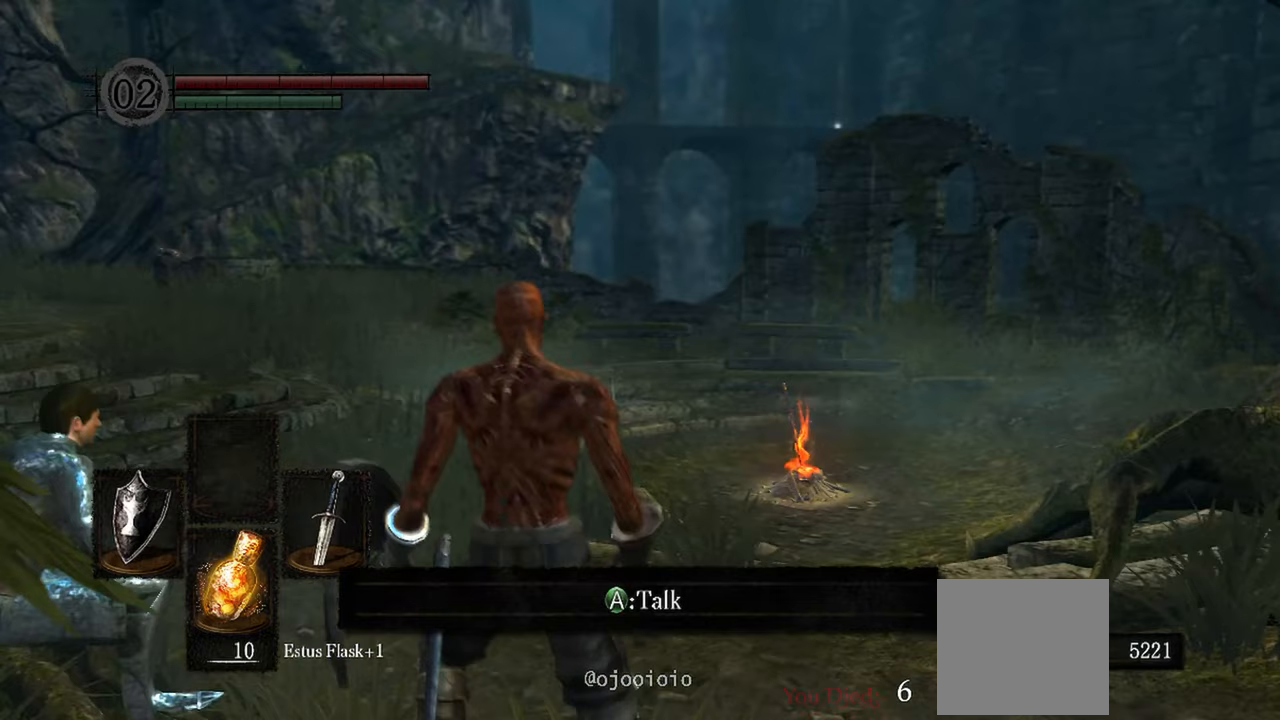
{"buttons": [], "left_stick": "up", "right_stick": "center", "events": [[150, "left_stick", "up"], [200, "right_stick", "right"], [350, "right_stick", "center"]]}
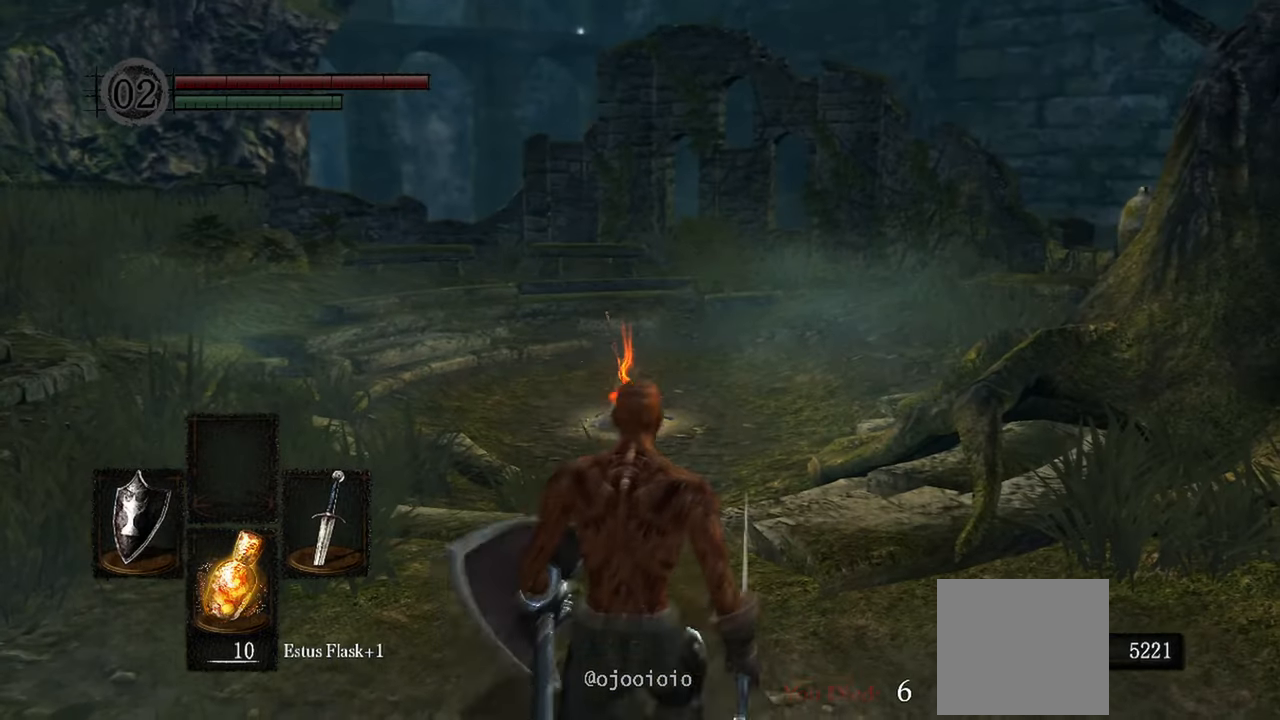
{"buttons": [], "left_stick": "center", "right_stick": "center", "events": [[200, "right_stick", "up"], [350, "right_stick", "center"], [433, "left_stick", "center"]]}
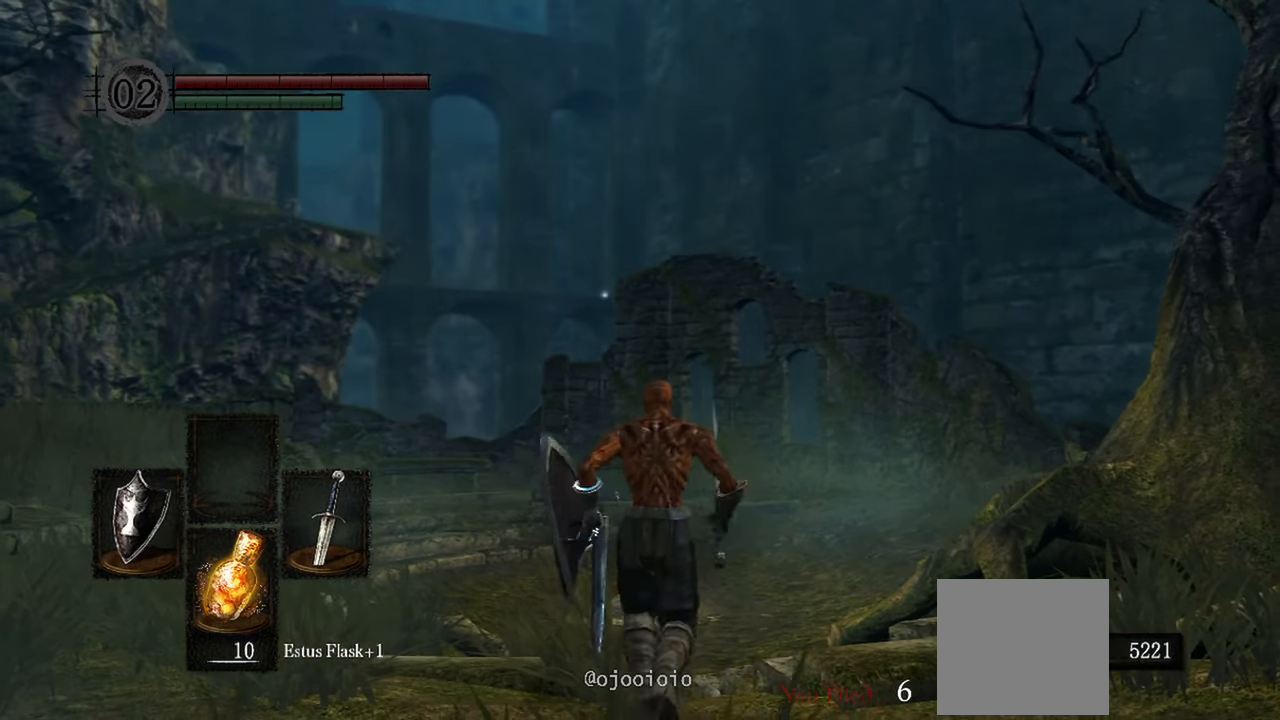
{"buttons": ["START"], "left_stick": "center", "right_stick": "center", "events": [[367, "START", "down"]]}
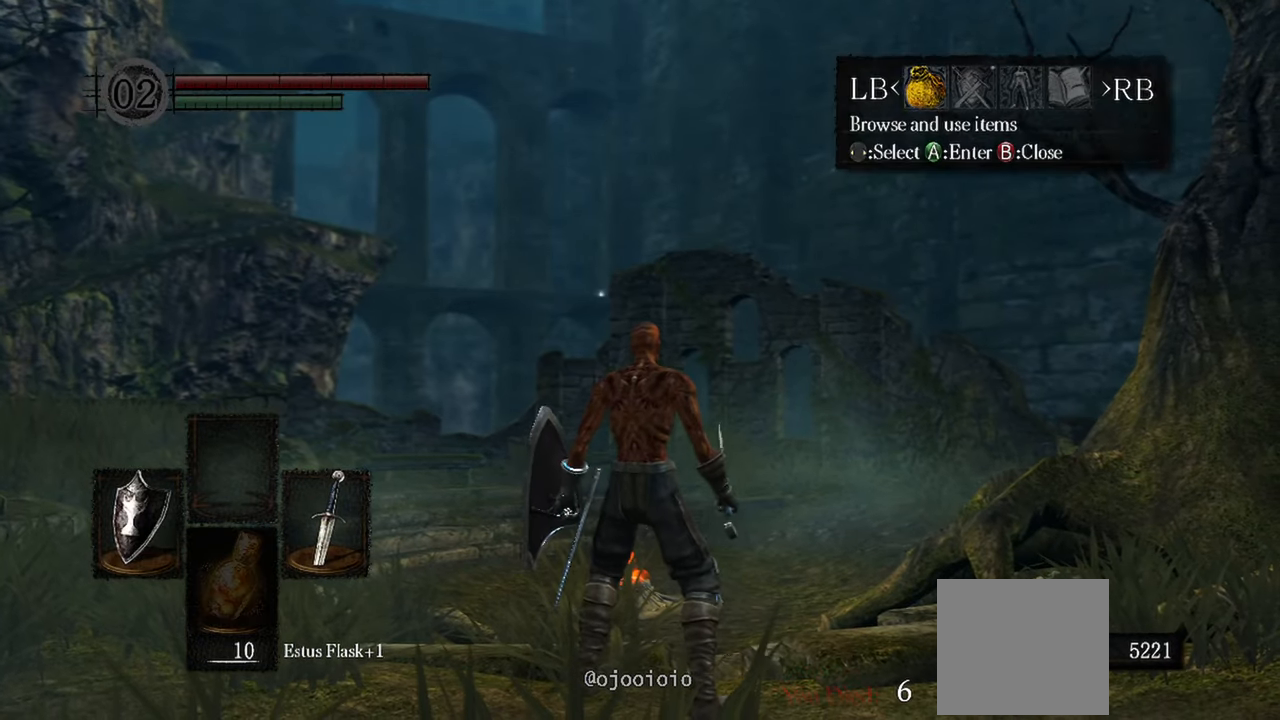
{"buttons": [], "left_stick": "center", "right_stick": "center", "events": [[67, "START", "up"]]}
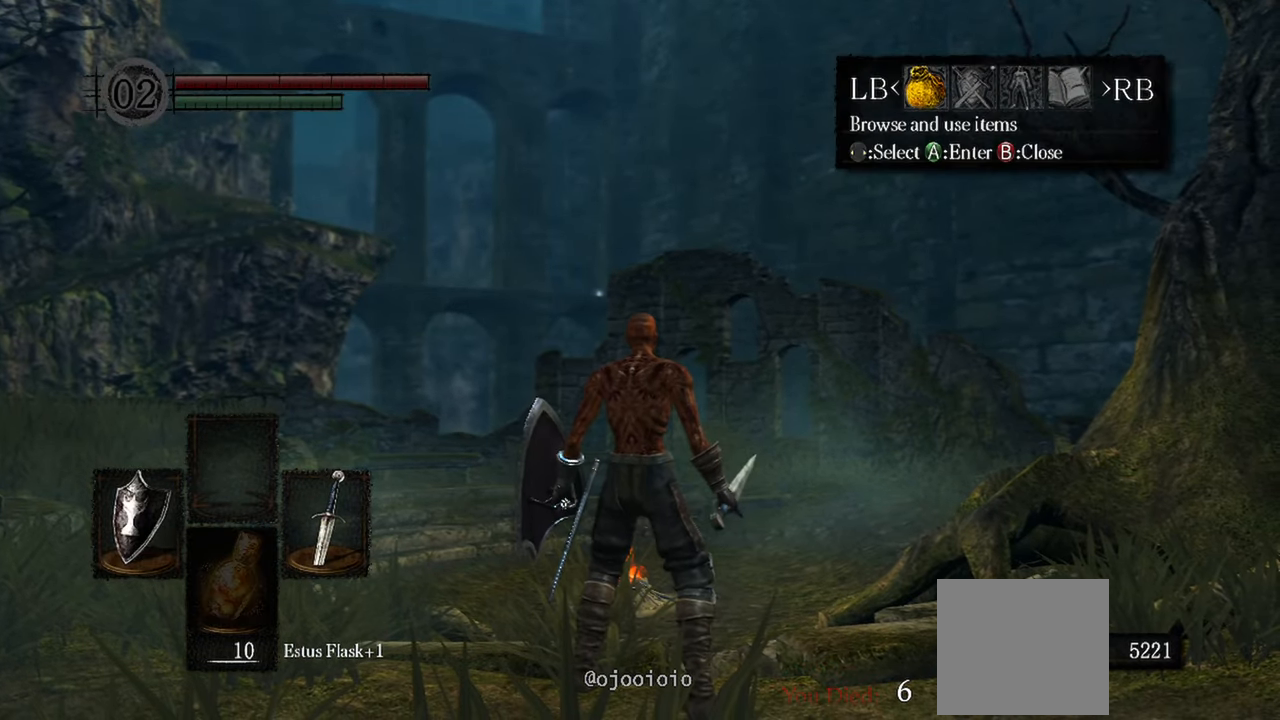
{"buttons": [], "left_stick": "center", "right_stick": "center", "events": [[183, "L1", "down"], [333, "L1", "up"]]}
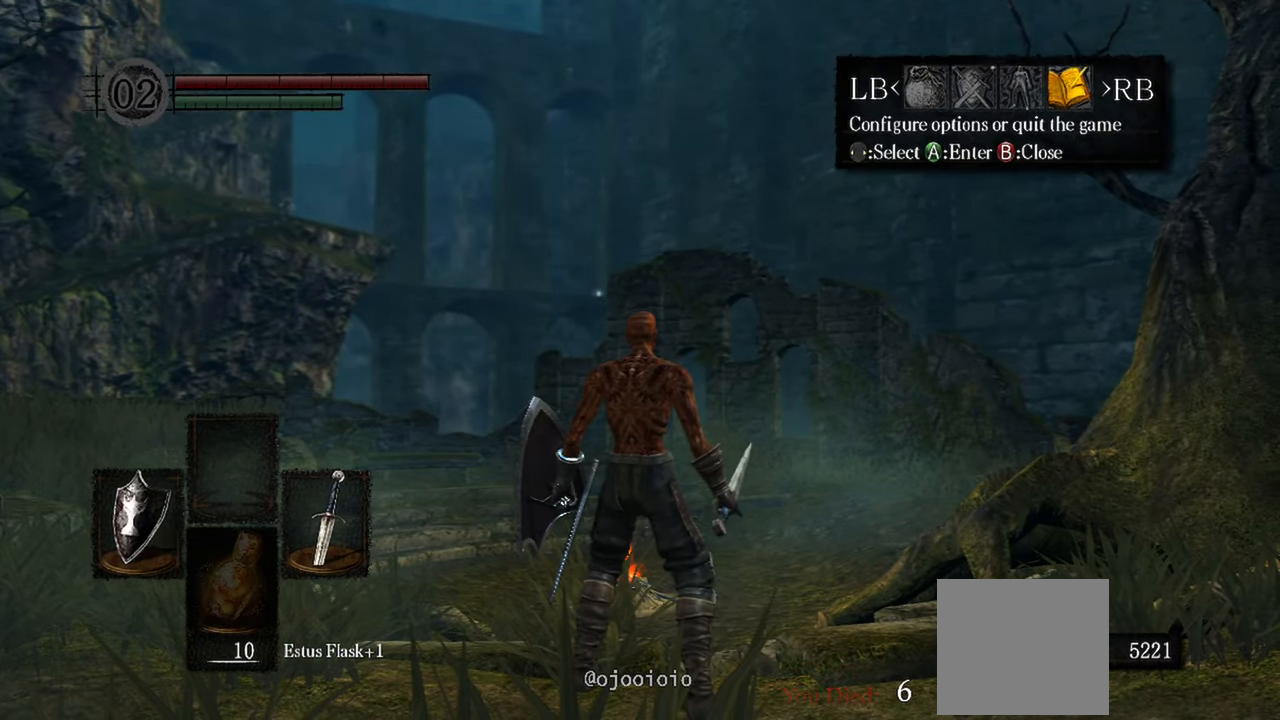
{"buttons": [], "left_stick": "center", "right_stick": "center", "events": [[100, "A", "down"], [233, "A", "up"]]}
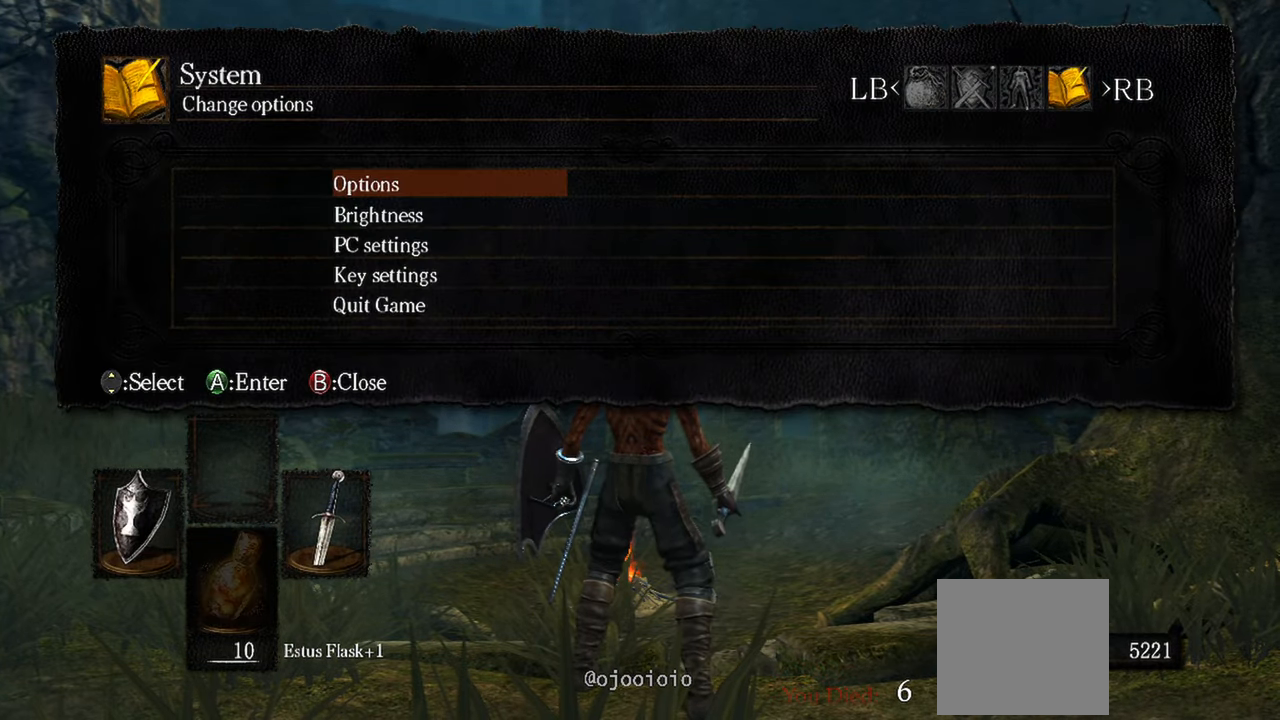
{"buttons": [], "left_stick": "center", "right_stick": "center", "events": []}
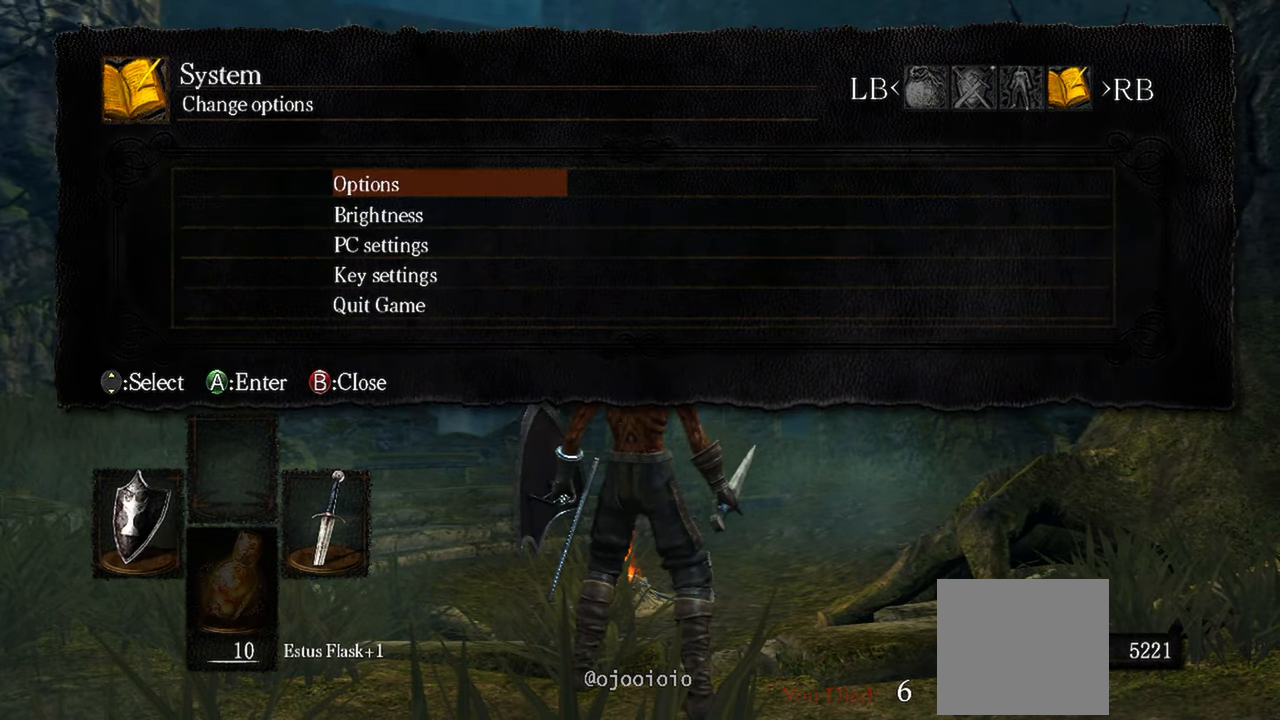
{"buttons": [], "left_stick": "center", "right_stick": "center", "events": [[367, "DPAD_UP", "down"], [500, "DPAD_UP", "up"]]}
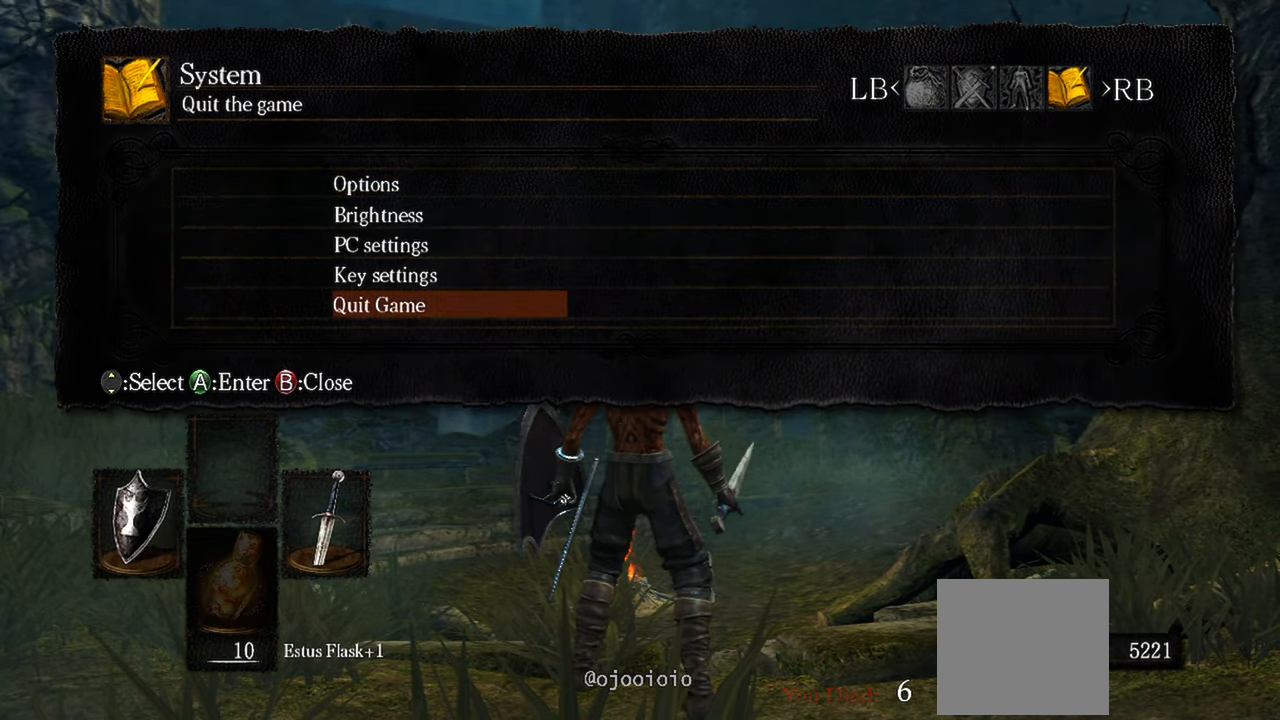
{"buttons": ["DPAD_LEFT"], "left_stick": "center", "right_stick": "center", "events": [[17, "A", "down"], [133, "A", "up"], [467, "DPAD_LEFT", "down"]]}
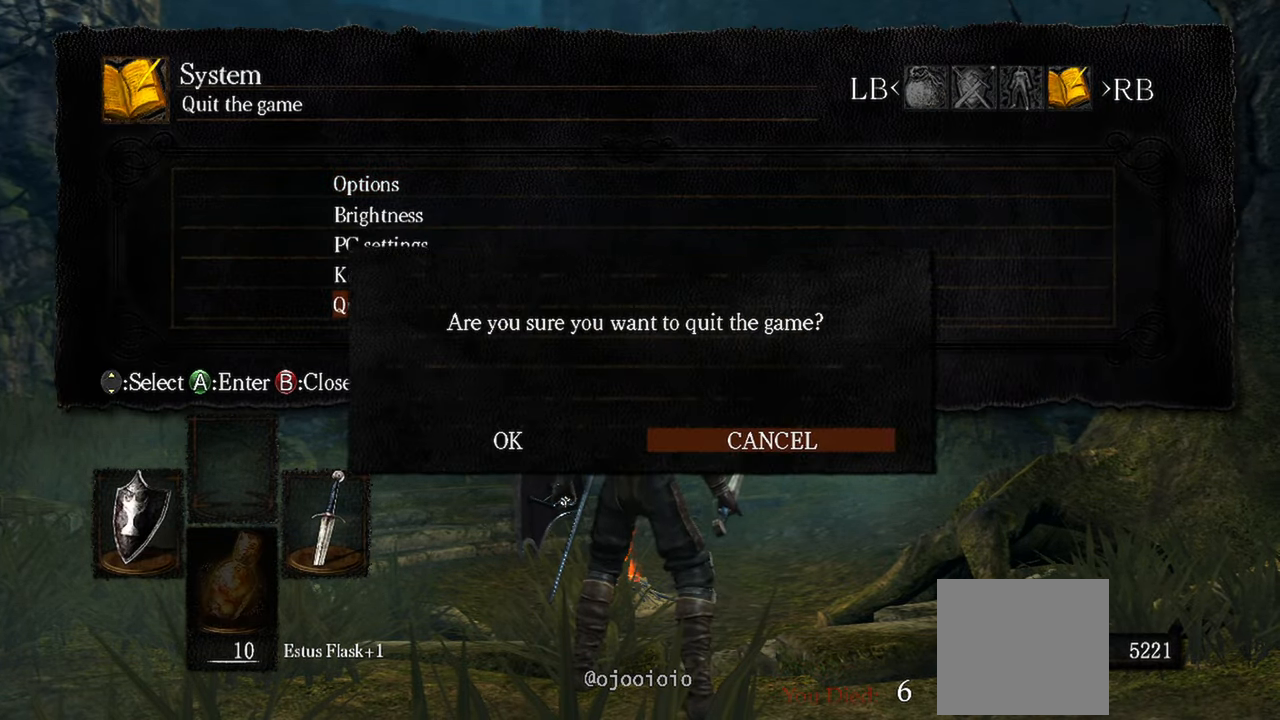
{"buttons": [], "left_stick": "center", "right_stick": "center", "events": [[133, "A", "down"], [133, "DPAD_LEFT", "up"], [217, "A", "up"]]}
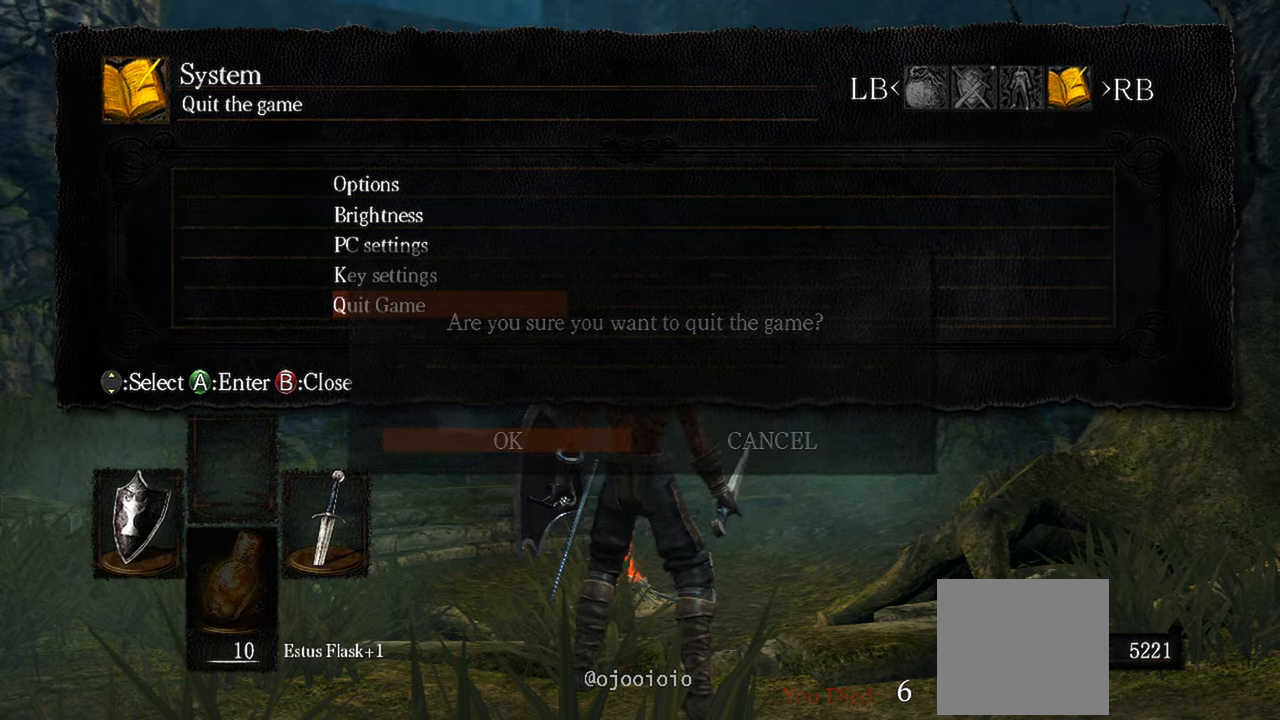
{"buttons": [], "left_stick": "center", "right_stick": "center", "events": []}
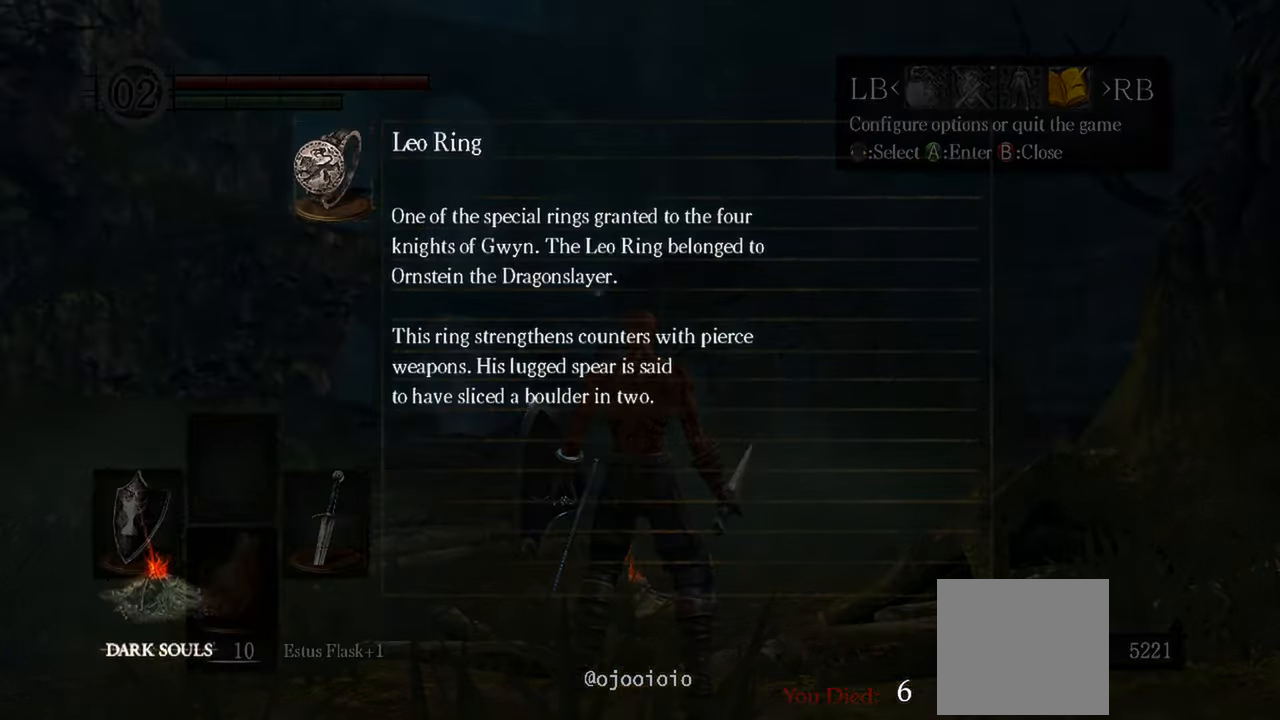
{"buttons": [], "left_stick": "center", "right_stick": "center", "events": []}
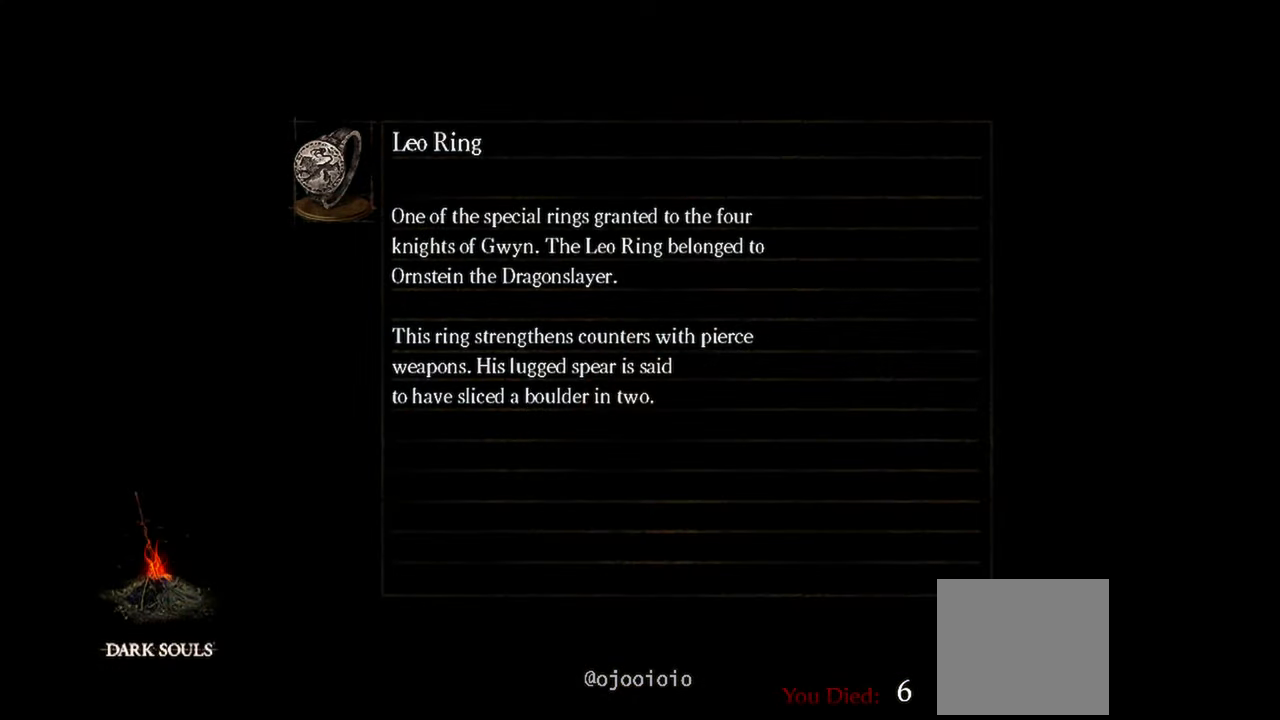
{"buttons": [], "left_stick": "center", "right_stick": "center", "events": []}
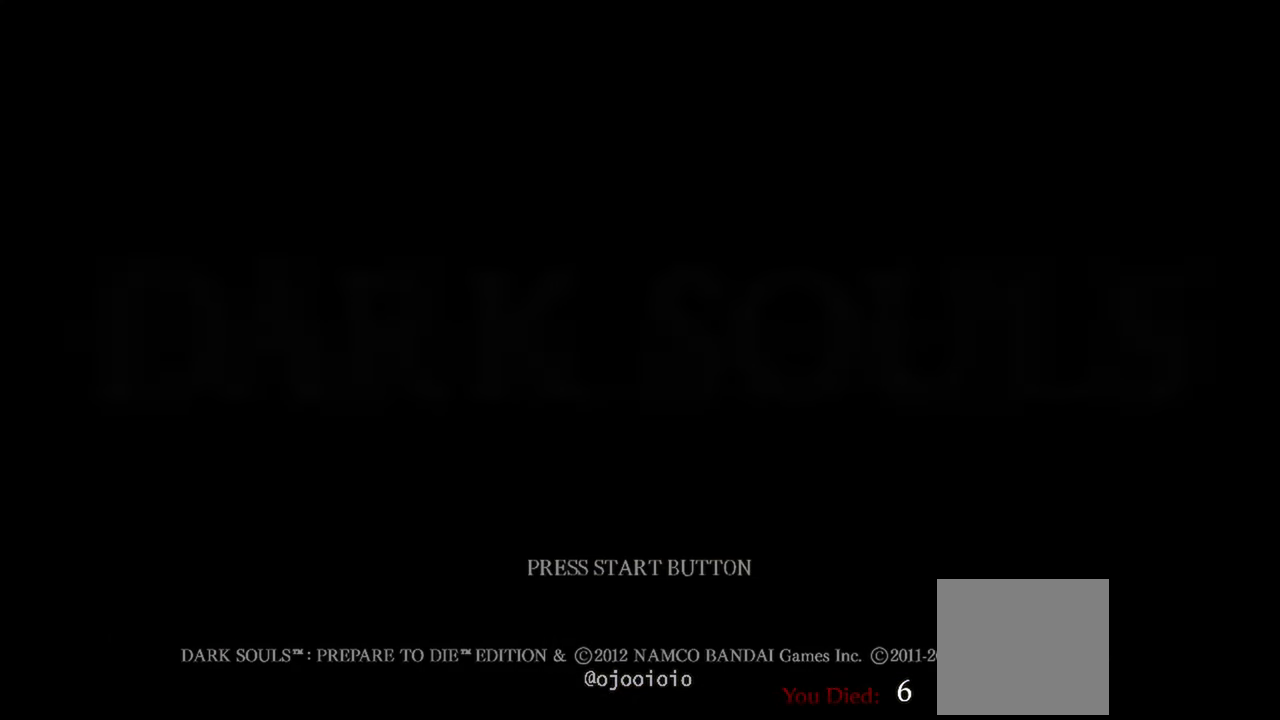
{"buttons": [], "left_stick": "center", "right_stick": "center", "events": []}
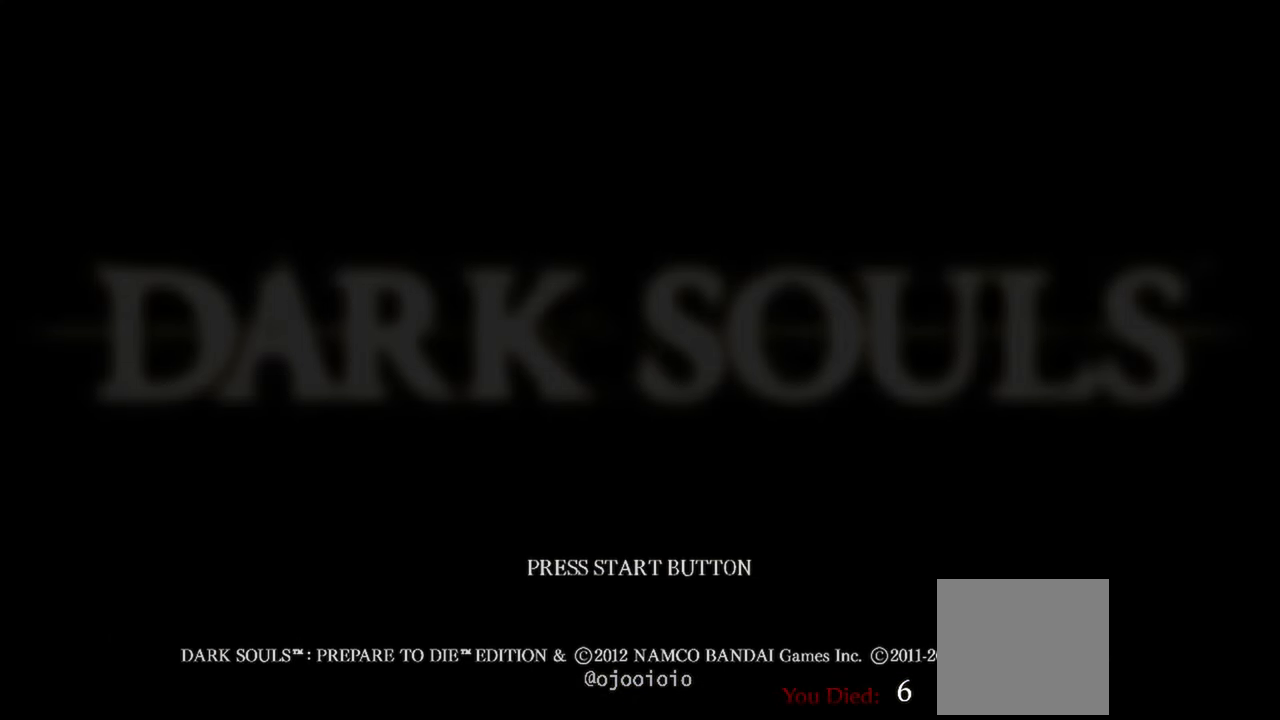
{"buttons": [], "left_stick": "center", "right_stick": "center", "events": []}
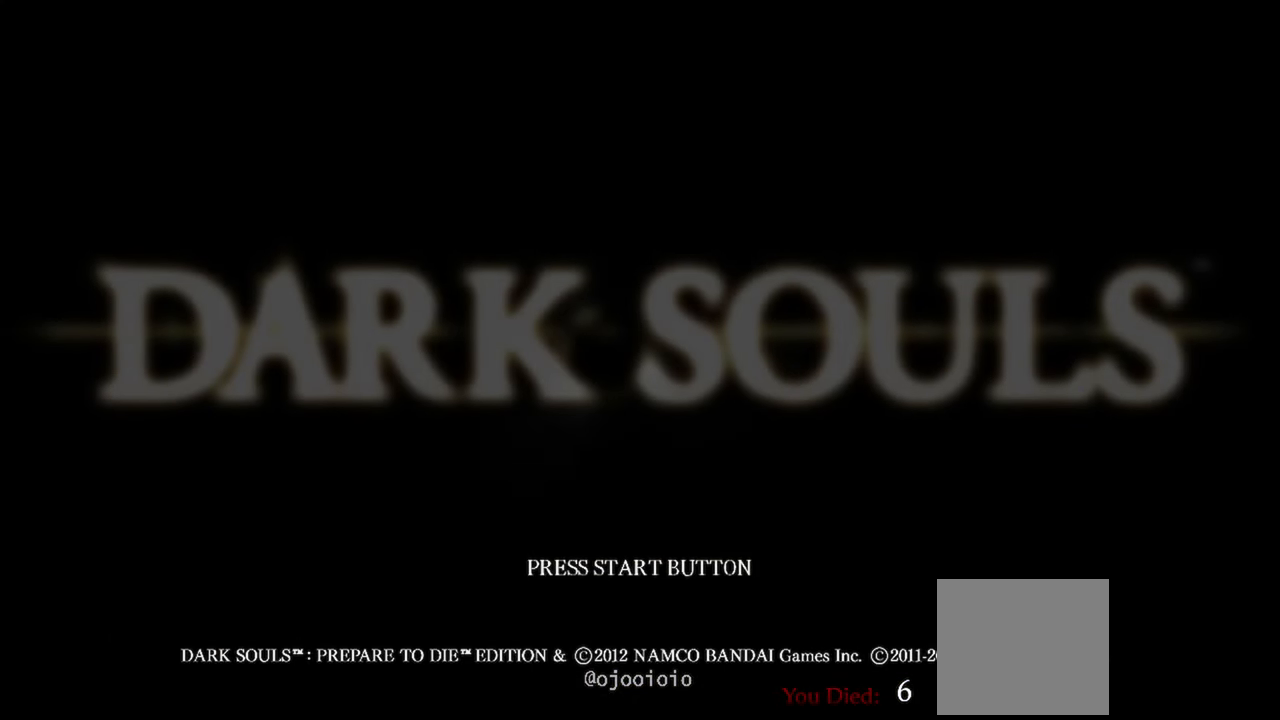
{"buttons": [], "left_stick": "center", "right_stick": "center", "events": []}
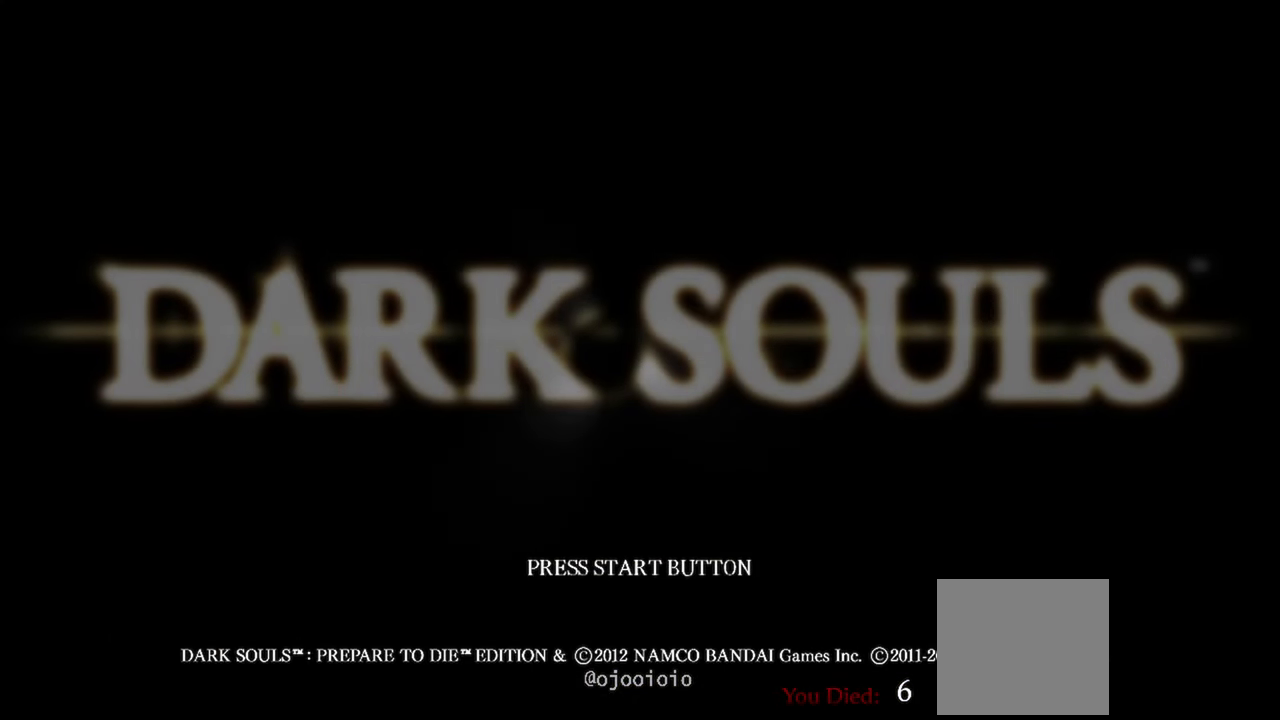
{"buttons": [], "left_stick": "center", "right_stick": "center", "events": []}
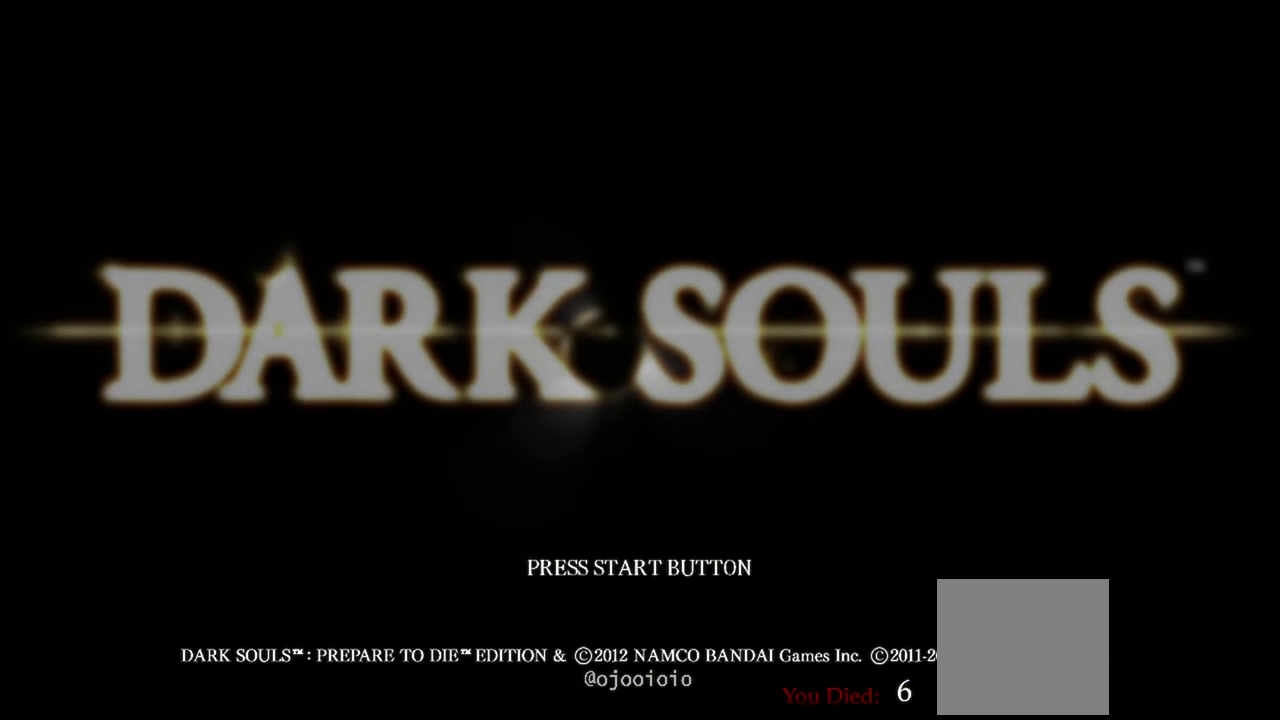
{"buttons": [], "left_stick": "center", "right_stick": "center", "events": [[267, "START", "down"], [433, "START", "up"]]}
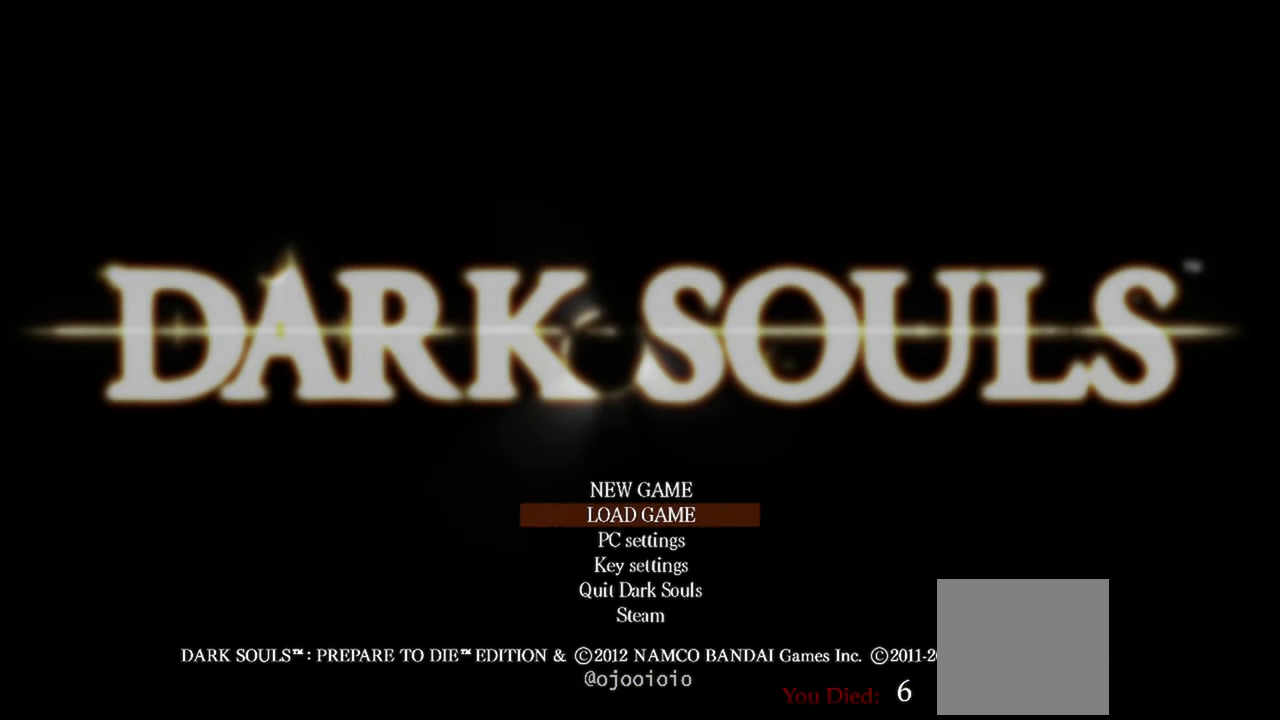
{"buttons": [], "left_stick": "center", "right_stick": "center", "events": []}
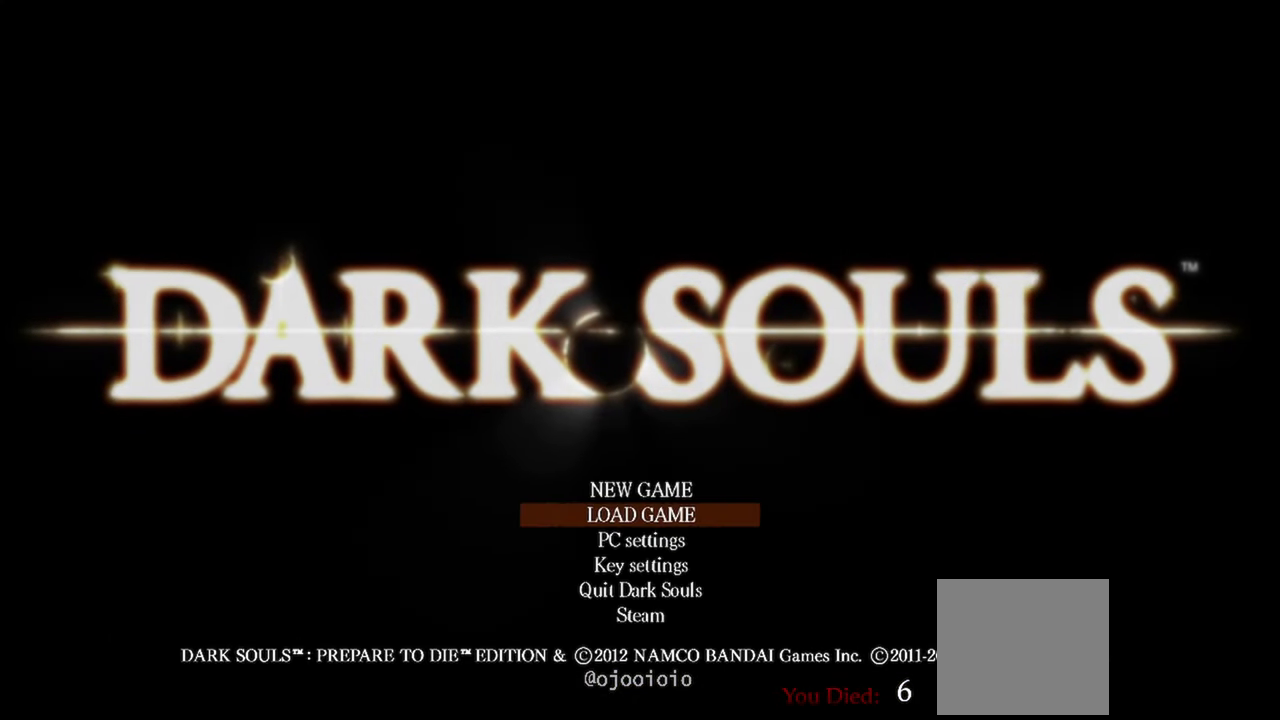
{"buttons": [], "left_stick": "center", "right_stick": "center", "events": [[283, "A", "down"], [400, "A", "up"]]}
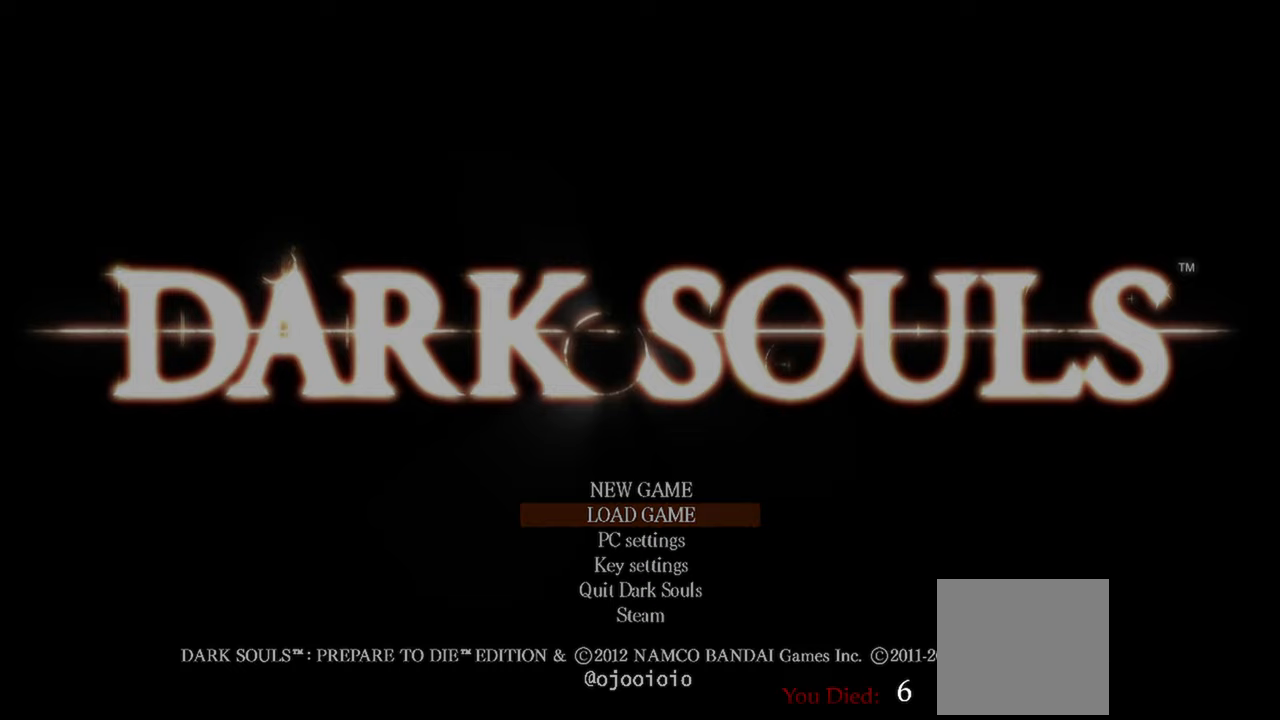
{"buttons": [], "left_stick": "center", "right_stick": "center", "events": []}
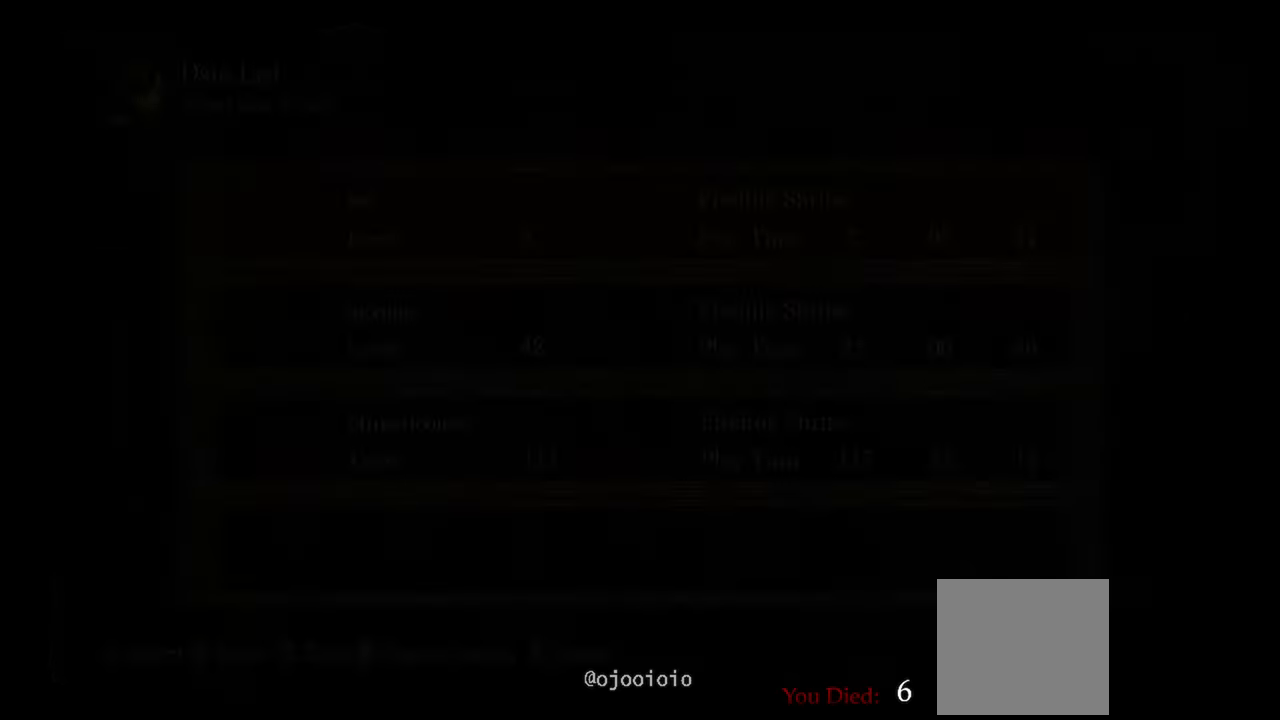
{"buttons": [], "left_stick": "center", "right_stick": "center", "events": []}
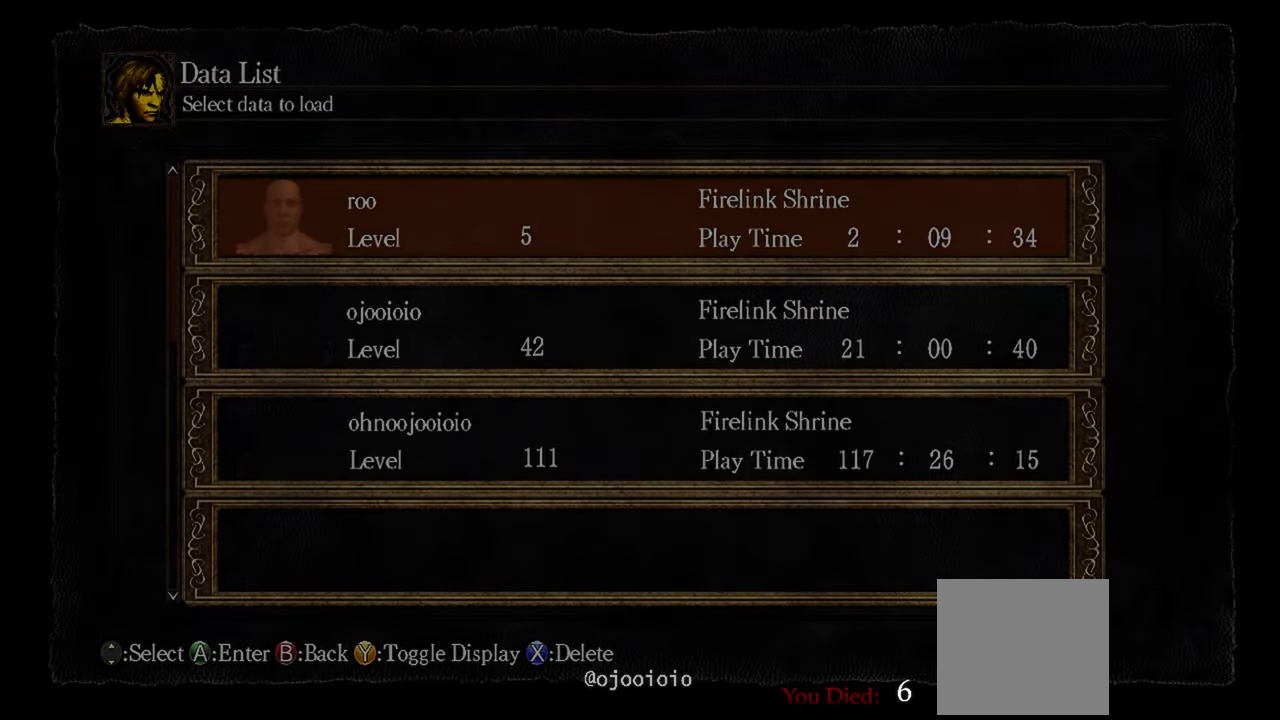
{"buttons": [], "left_stick": "center", "right_stick": "center", "events": []}
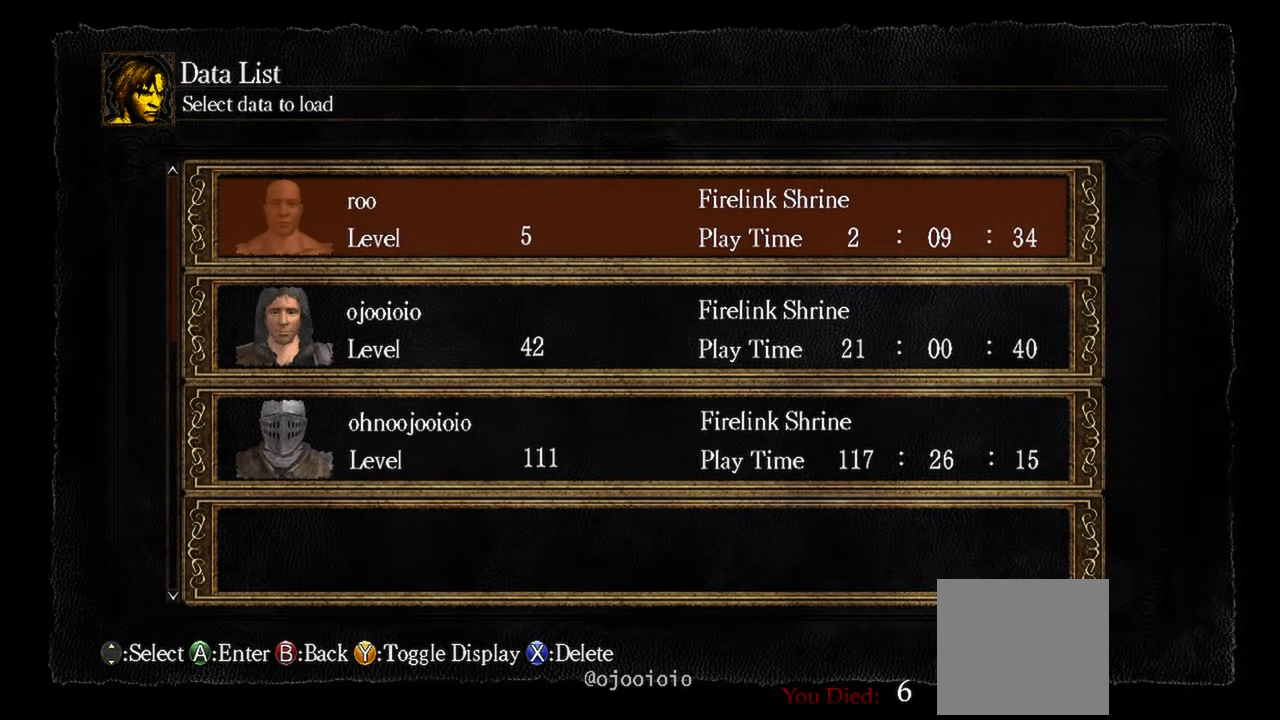
{"buttons": ["A"], "left_stick": "center", "right_stick": "center", "events": [[500, "A", "down"]]}
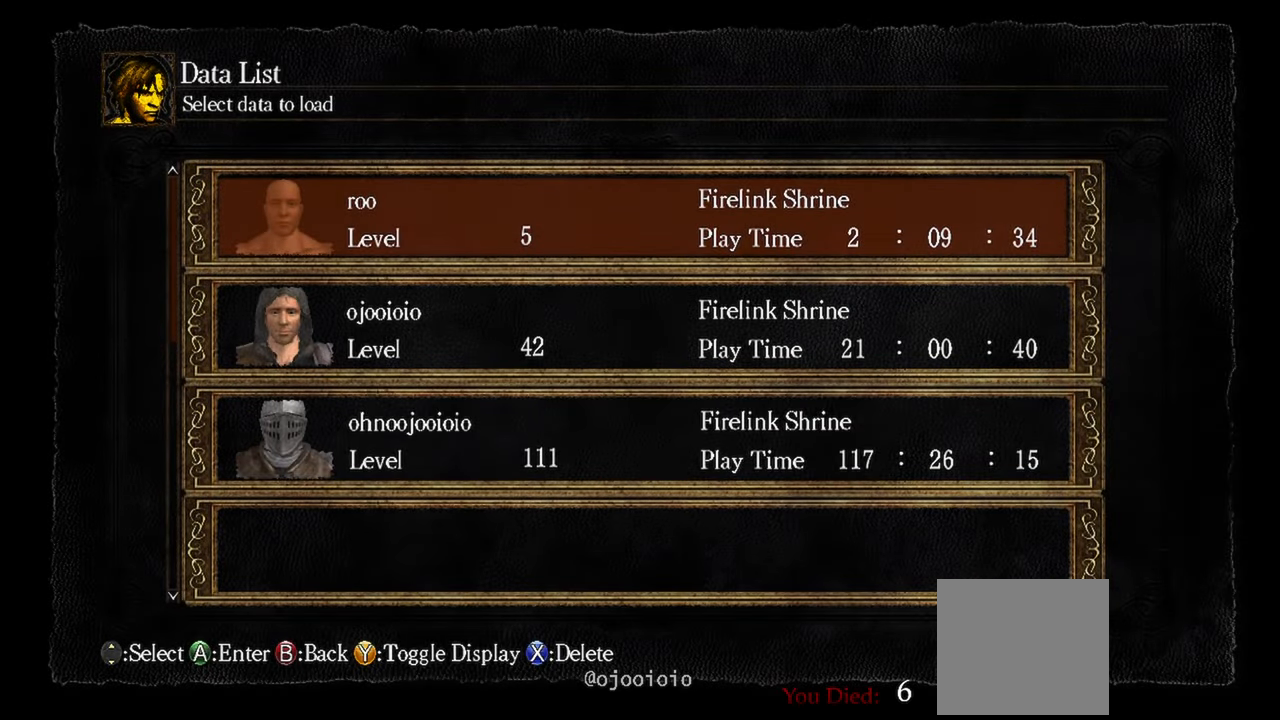
{"buttons": [], "left_stick": "center", "right_stick": "center", "events": [[117, "A", "up"]]}